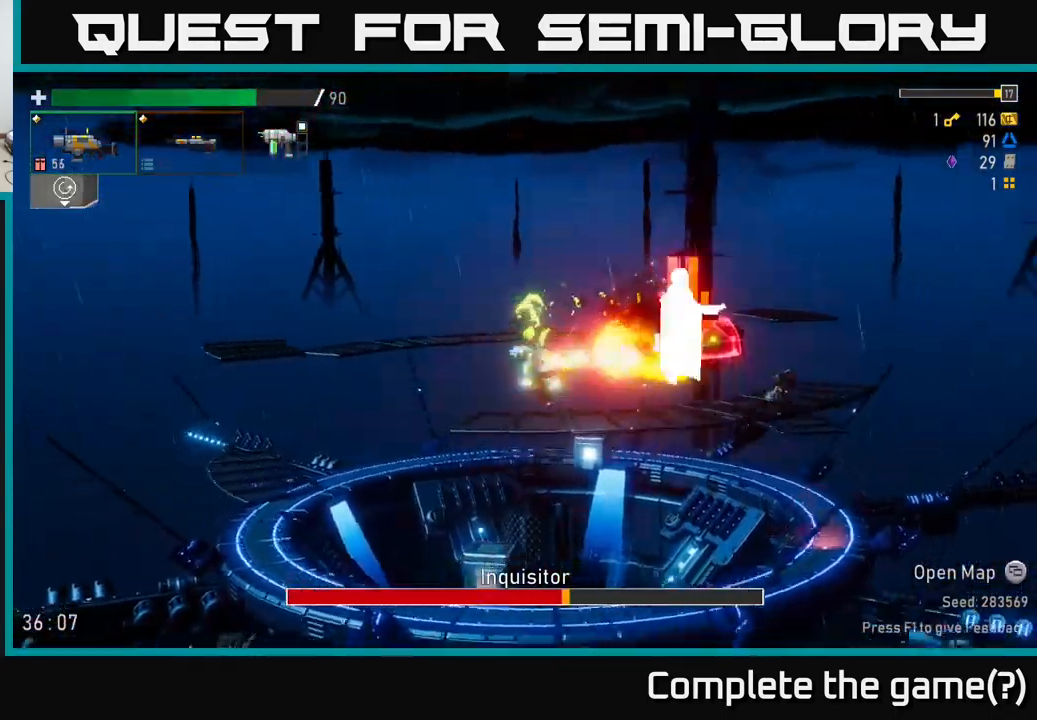
Gameplay with a controller (Xbox layout); each line is a JSON object with the inputs held at the frame after it. "events" lists button and stick changes between this image and that frame as [ms after this image, input, new state], when the widget could be followed in between.
{"buttons": ["A"], "left_stick": "left", "right_stick": "center", "events": [[50, "R2", "up"], [116, "left_stick", "left"], [400, "A", "down"]]}
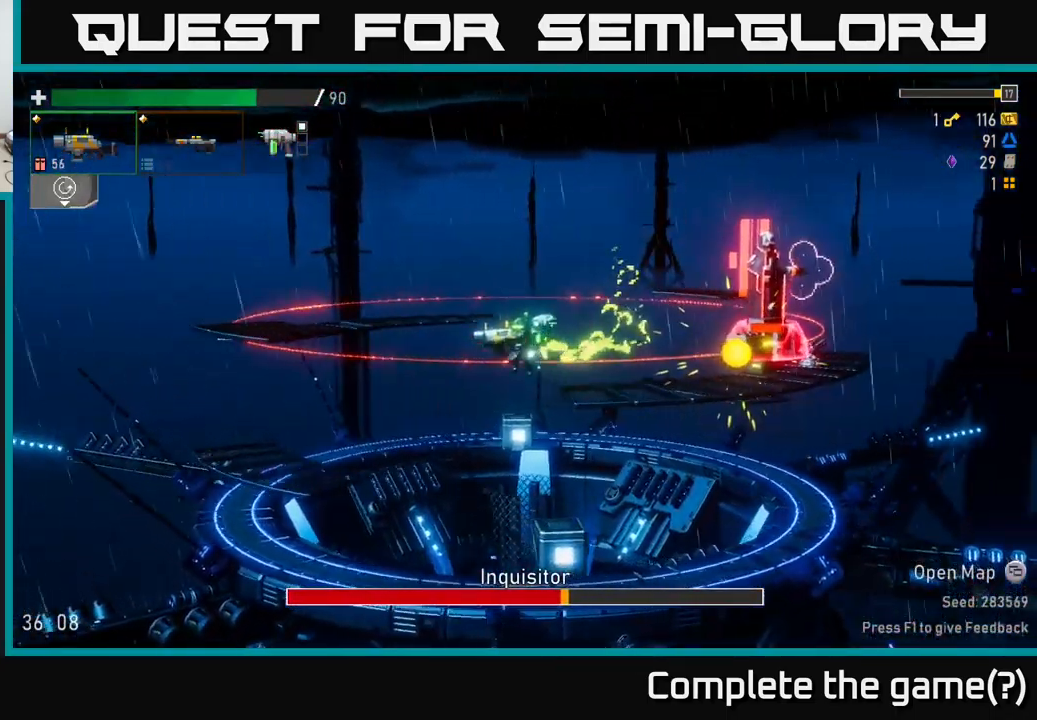
{"buttons": ["X"], "left_stick": "left", "right_stick": "center", "events": [[50, "A", "up"], [133, "A", "down"], [366, "X", "down"], [500, "A", "up"]]}
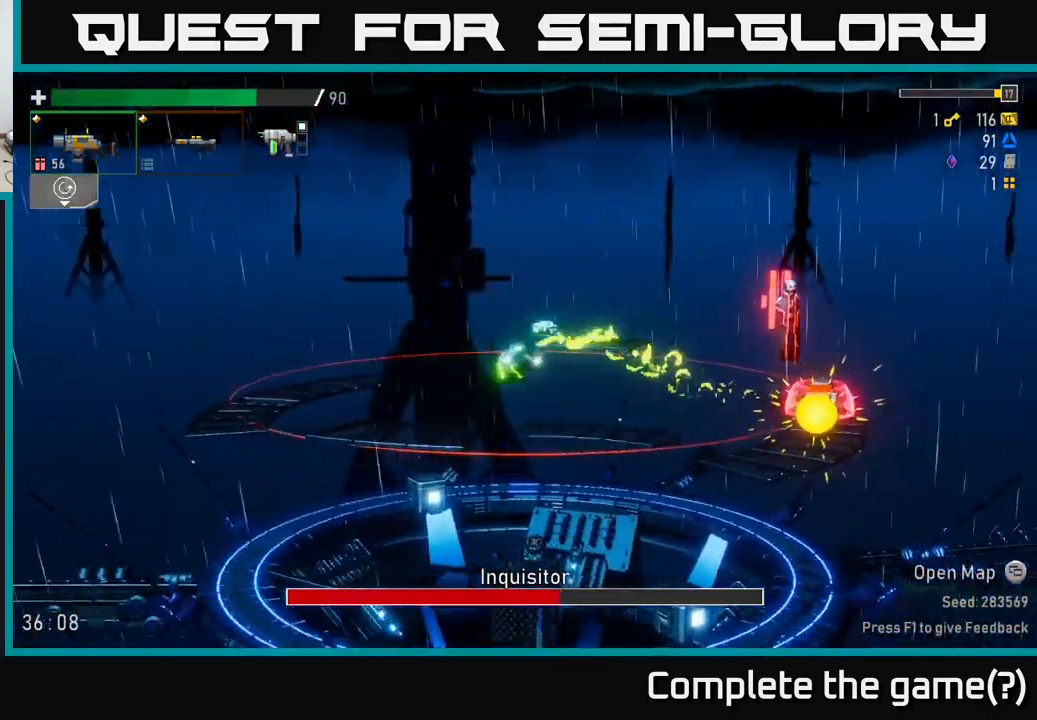
{"buttons": [], "left_stick": "center", "right_stick": "center", "events": [[50, "X", "up"], [233, "left_stick", "right"], [283, "R2", "down"], [416, "R2", "up"], [416, "left_stick", "center"]]}
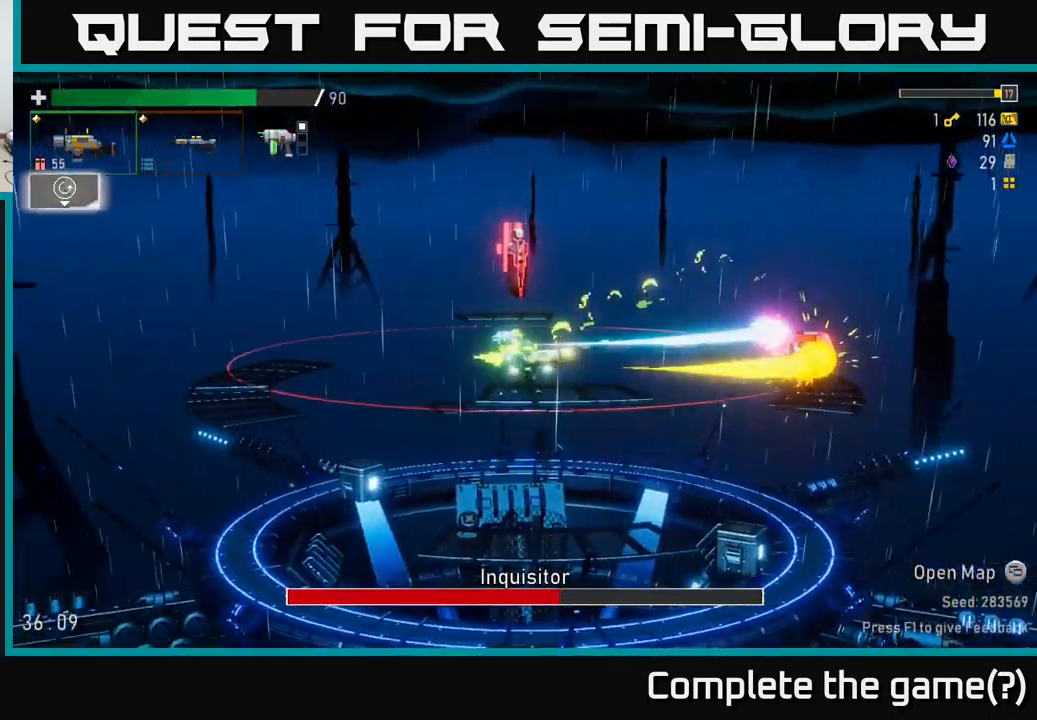
{"buttons": [], "left_stick": "center", "right_stick": "center", "events": [[116, "A", "down"], [116, "left_stick", "left"], [250, "R2", "down"], [333, "A", "up"], [366, "R2", "up"], [366, "left_stick", "center"]]}
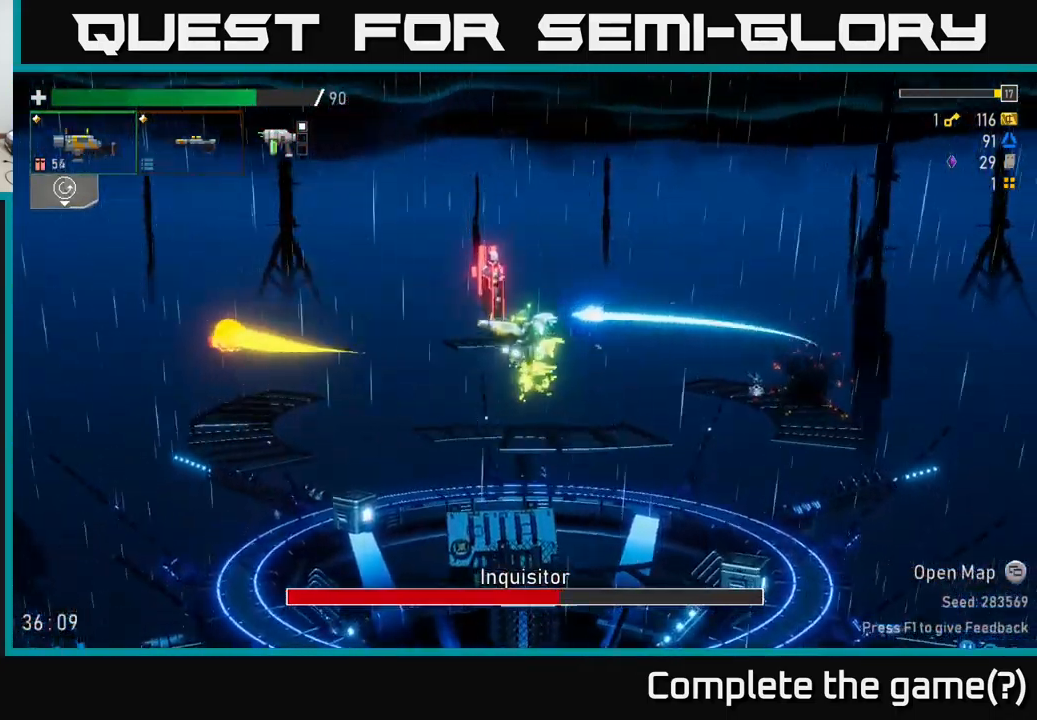
{"buttons": ["R2"], "left_stick": "center", "right_stick": "center", "events": [[66, "R2", "down"], [100, "A", "down"], [216, "R2", "up"], [266, "A", "up"], [416, "R2", "down"]]}
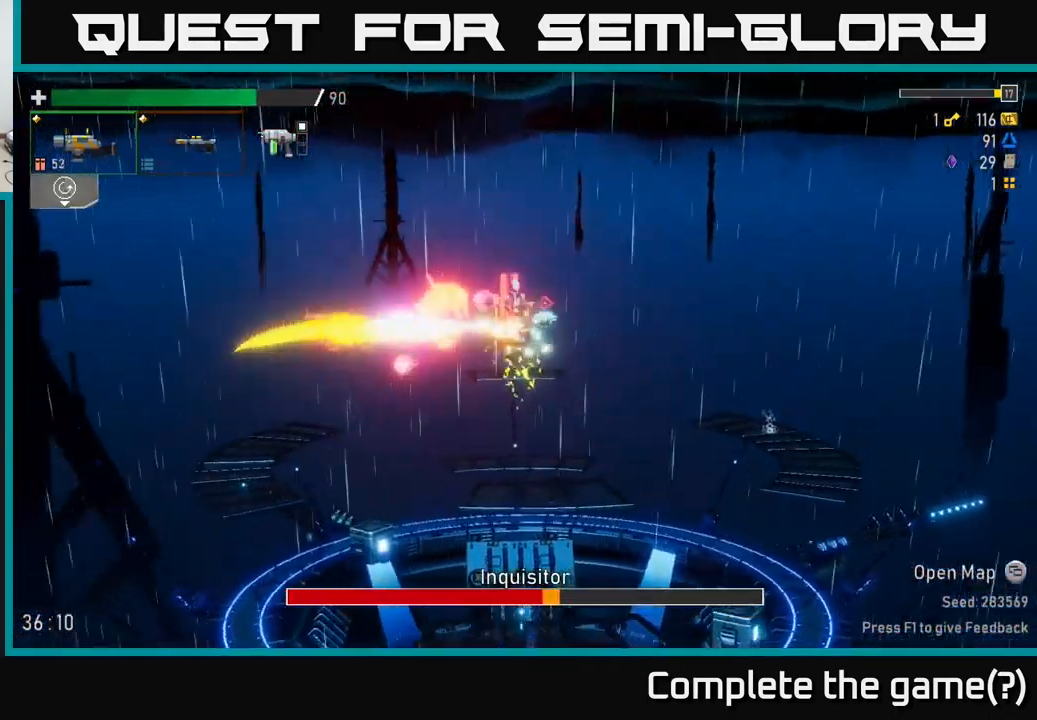
{"buttons": ["A", "R2"], "left_stick": "center", "right_stick": "center", "events": [[33, "R2", "up"], [216, "R2", "down"], [333, "R2", "up"], [450, "A", "down"], [500, "R2", "down"]]}
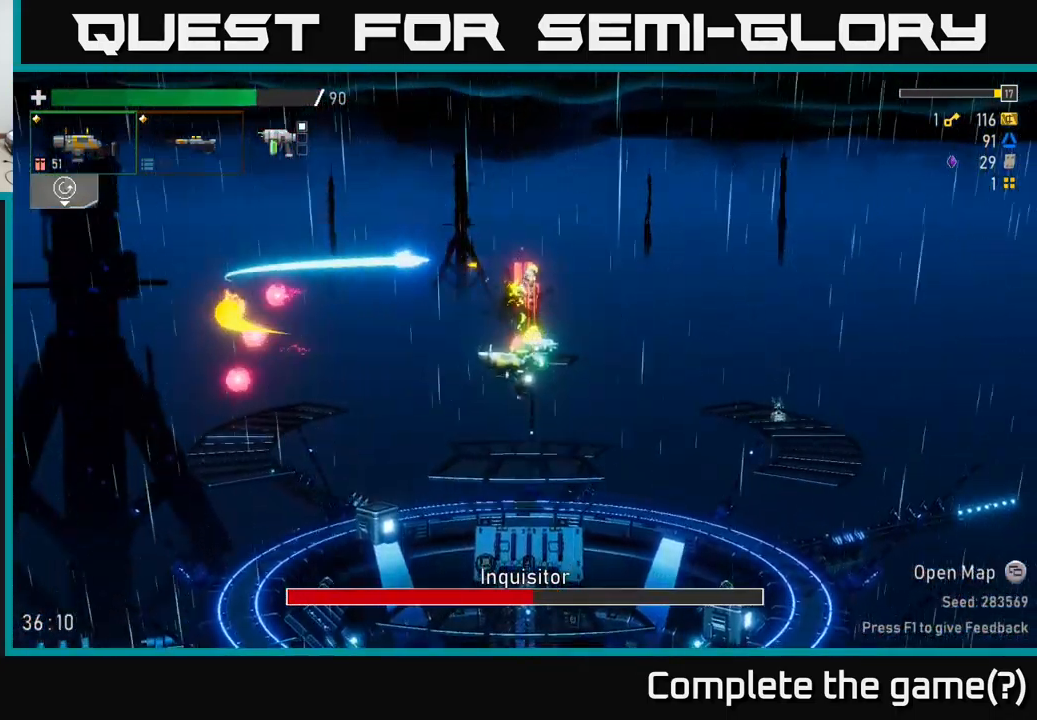
{"buttons": [], "left_stick": "center", "right_stick": "center", "events": [[150, "R2", "up"], [166, "A", "up"], [300, "R2", "down"], [433, "R2", "up"]]}
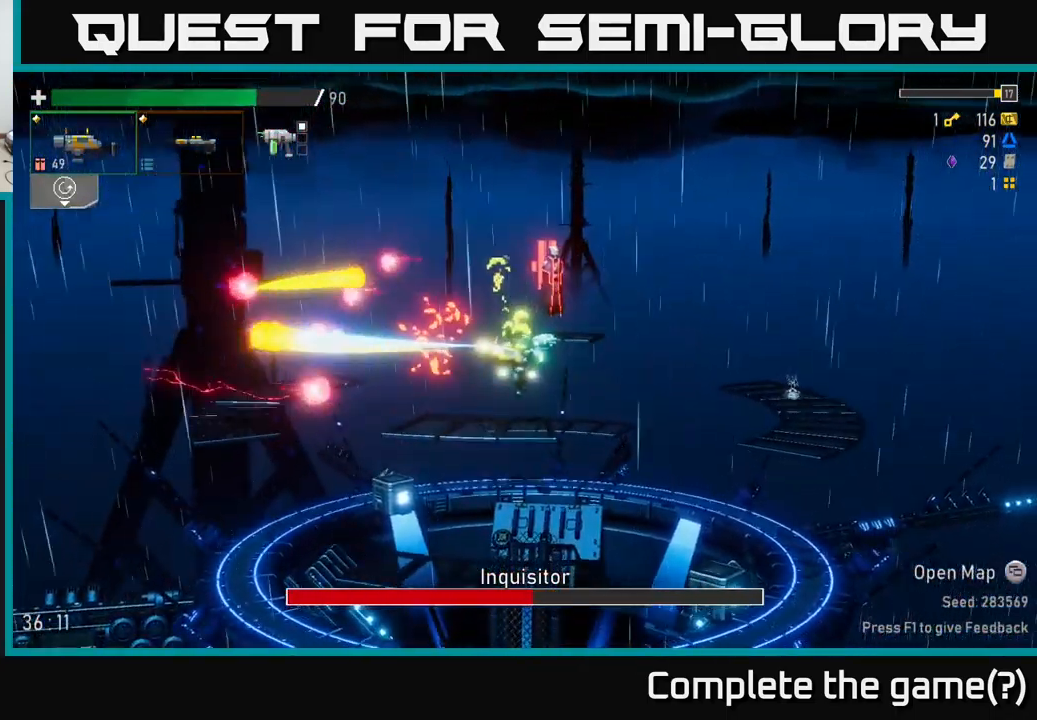
{"buttons": [], "left_stick": "right", "right_stick": "center", "events": [[16, "A", "down"], [166, "A", "up"], [166, "R2", "down"], [250, "A", "down"], [267, "X", "down"], [300, "R2", "up"], [317, "A", "up"], [400, "X", "up"], [433, "left_stick", "right"]]}
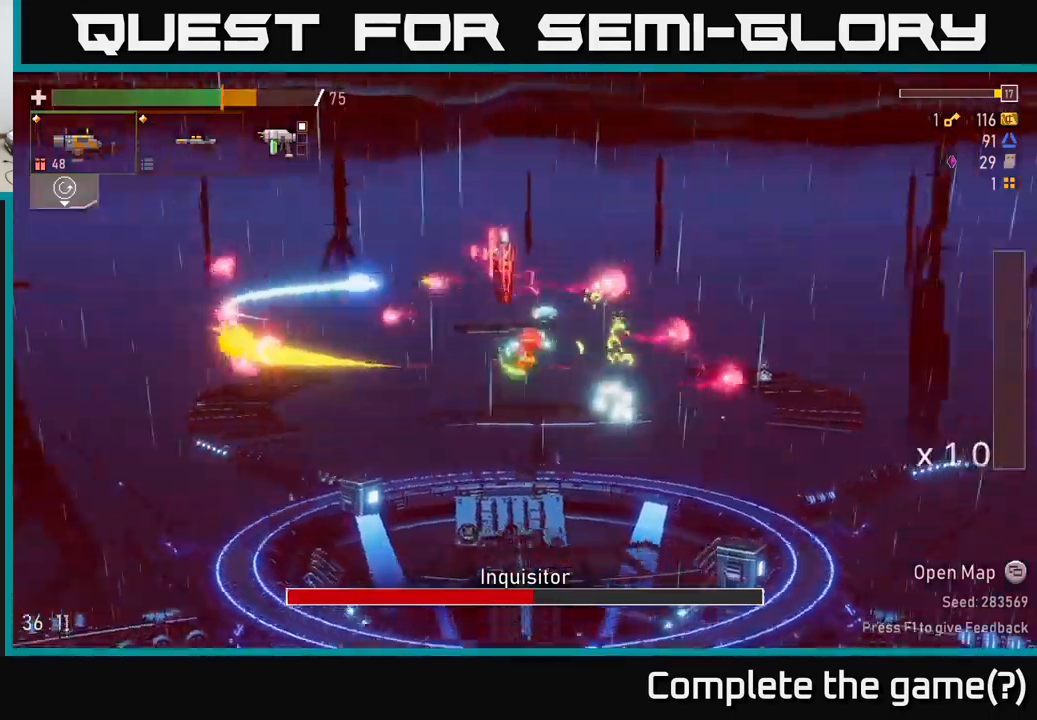
{"buttons": ["X"], "left_stick": "left", "right_stick": "center", "events": [[433, "X", "down"], [433, "left_stick", "left"]]}
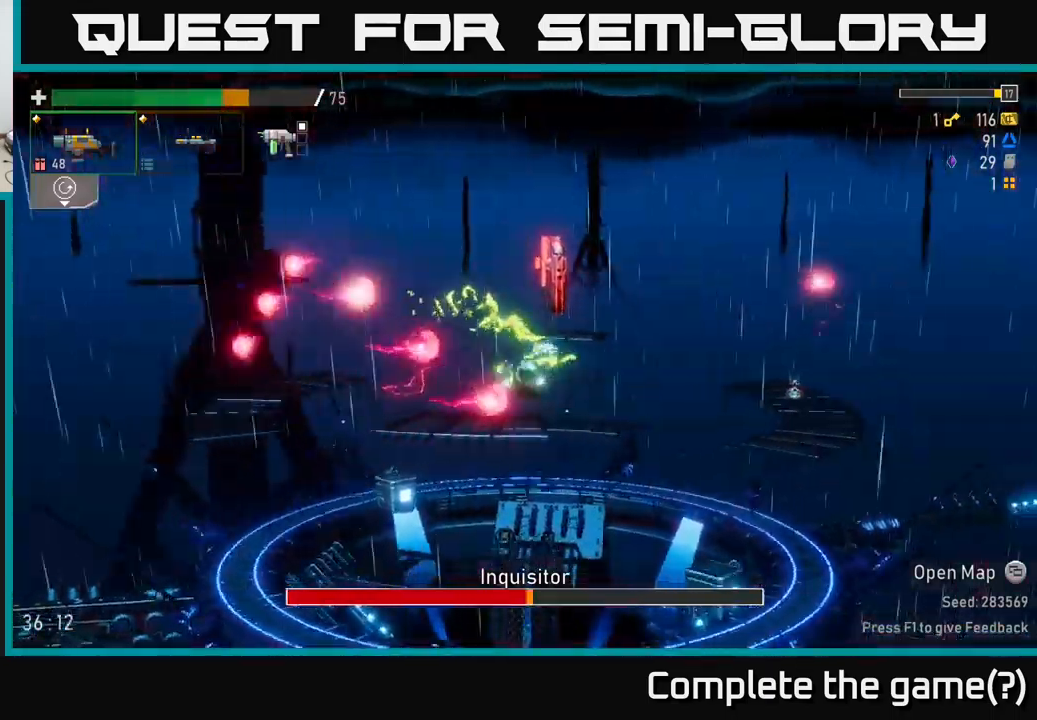
{"buttons": ["A"], "left_stick": "right", "right_stick": "center", "events": [[17, "X", "up"], [83, "X", "down"], [133, "left_stick", "right"], [200, "X", "up"], [400, "A", "down"]]}
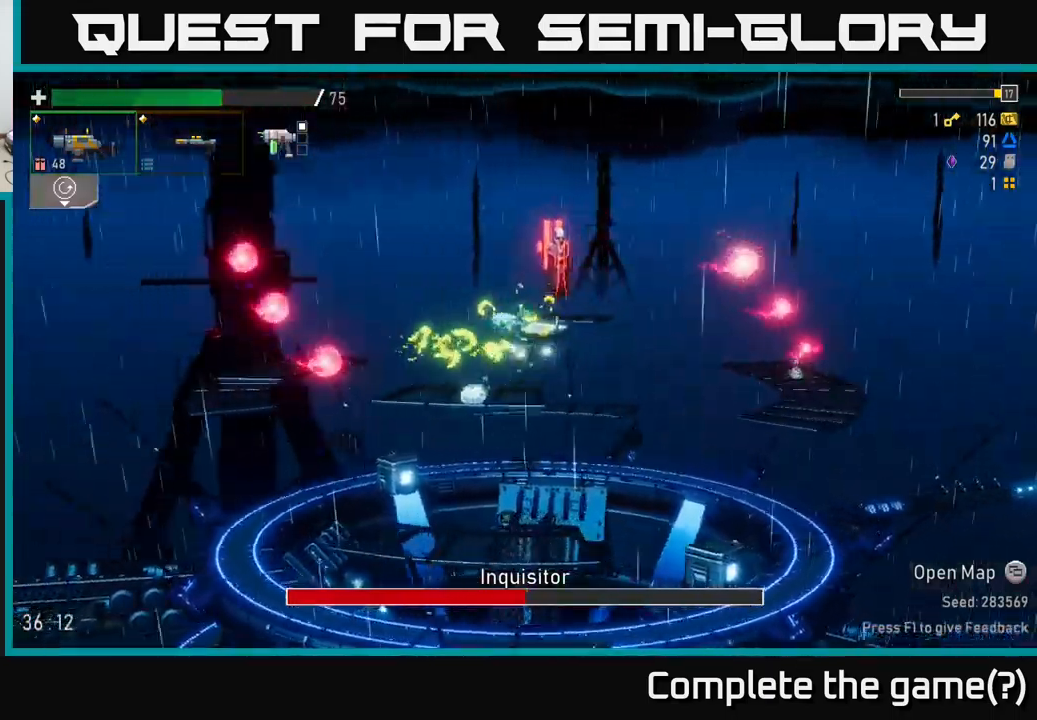
{"buttons": [], "left_stick": "right", "right_stick": "center", "events": [[33, "left_stick", "up-left"], [67, "X", "down"], [133, "A", "up"], [200, "X", "up"], [217, "left_stick", "right"]]}
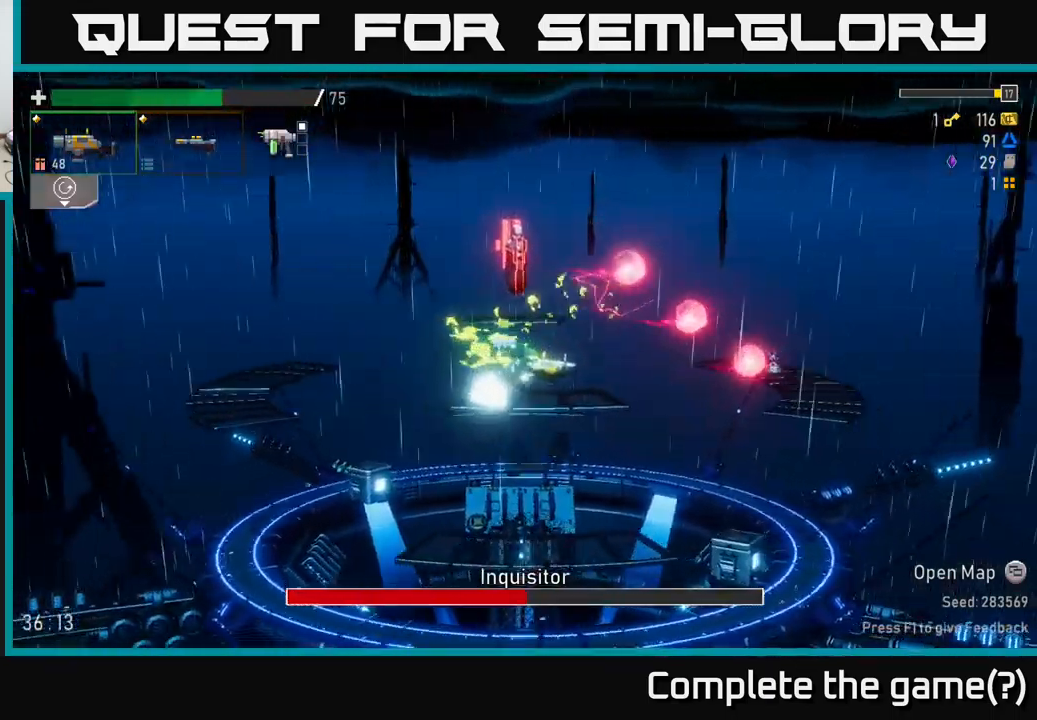
{"buttons": ["R2"], "left_stick": "center", "right_stick": "center", "events": [[100, "A", "down"], [117, "left_stick", "up-left"], [217, "R2", "down"], [233, "left_stick", "center"], [317, "A", "up"], [350, "R2", "up"], [500, "R2", "down"]]}
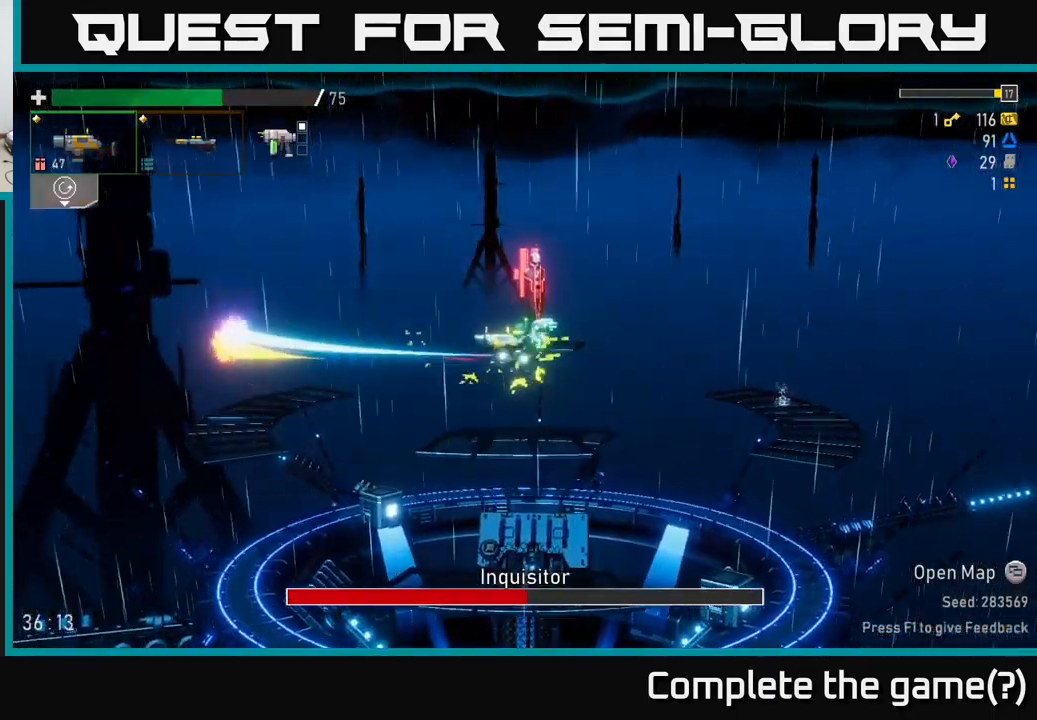
{"buttons": [], "left_stick": "center", "right_stick": "center", "events": [[133, "R2", "up"], [267, "A", "down"], [350, "R2", "down"], [433, "A", "up"], [467, "R2", "up"]]}
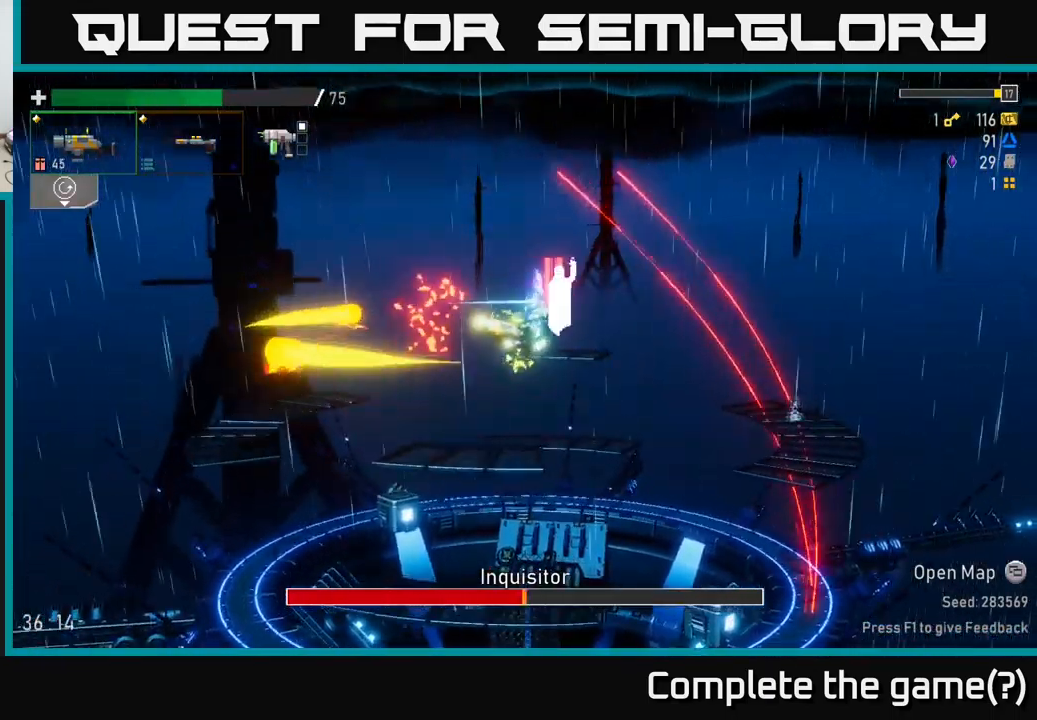
{"buttons": ["R2"], "left_stick": "center", "right_stick": "center", "events": [[133, "R2", "down"], [200, "A", "down"], [300, "R2", "up"], [317, "A", "up"], [467, "R2", "down"]]}
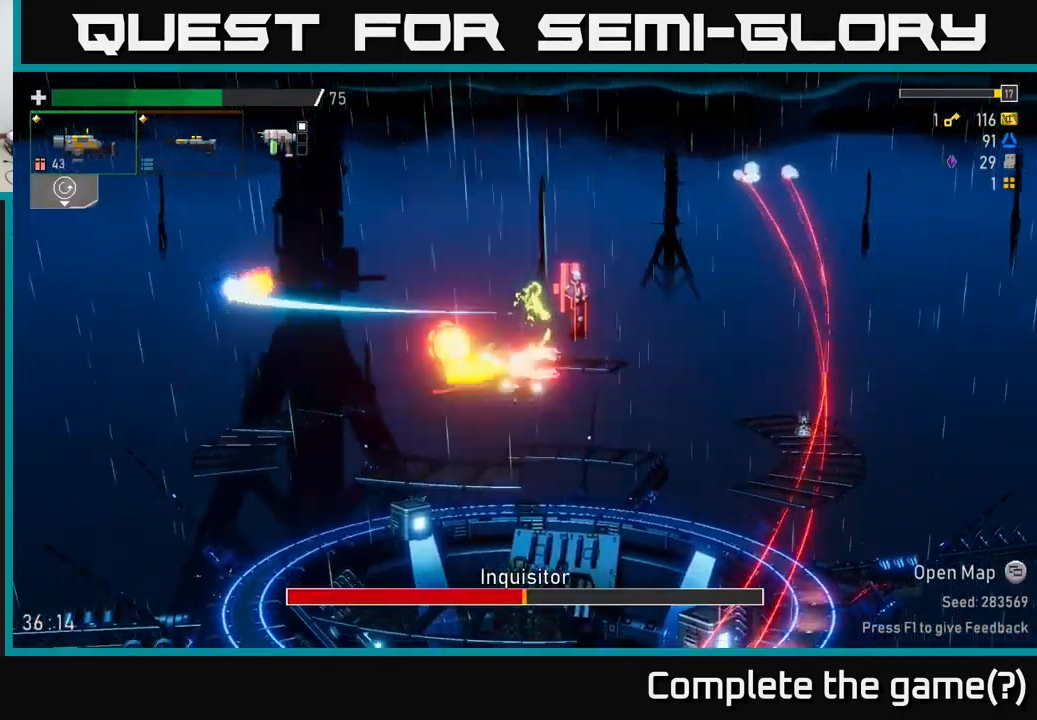
{"buttons": [], "left_stick": "center", "right_stick": "center", "events": [[133, "R2", "up"], [233, "A", "down"], [367, "R2", "down"], [433, "A", "up"], [467, "R2", "up"]]}
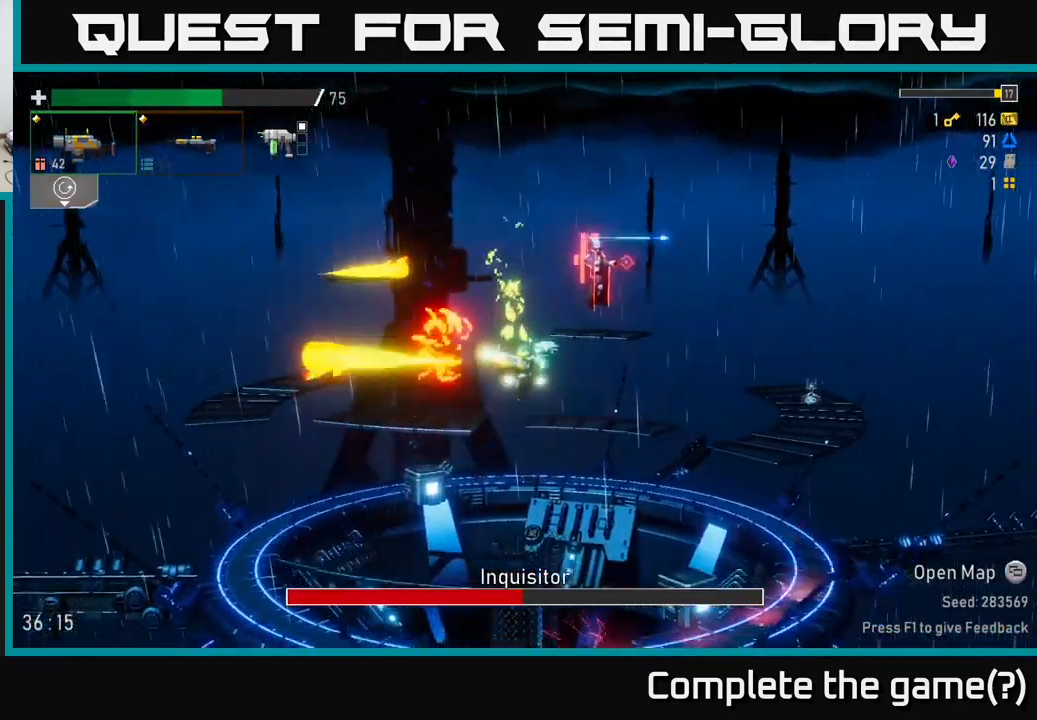
{"buttons": [], "left_stick": "center", "right_stick": "center", "events": [[33, "left_stick", "up-left"], [367, "left_stick", "center"]]}
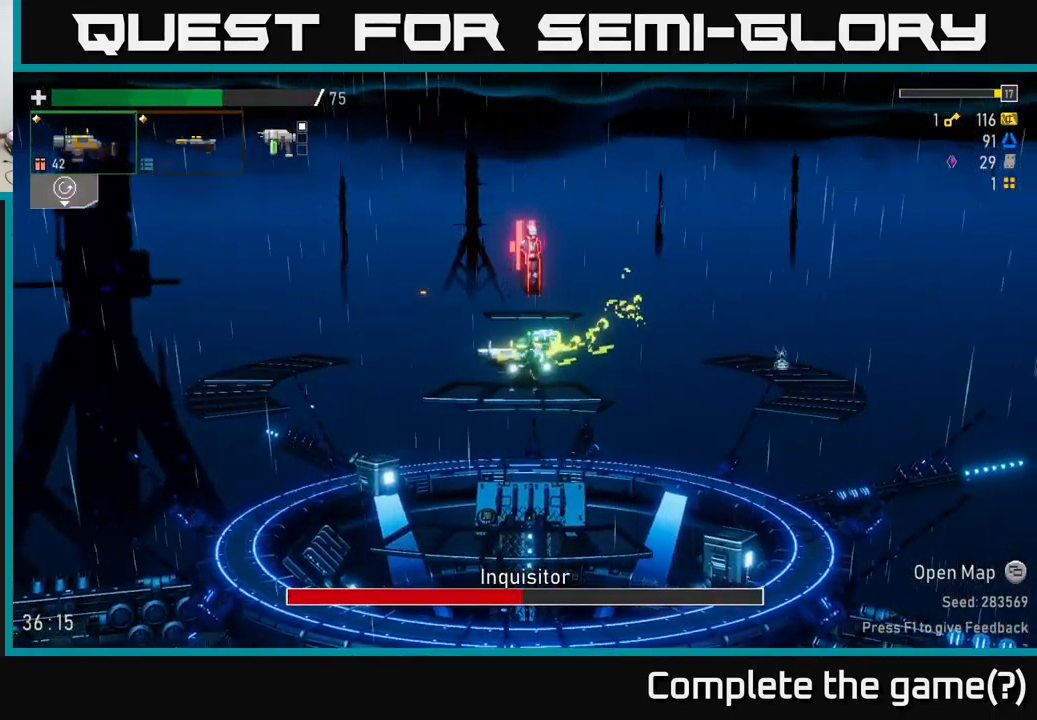
{"buttons": [], "left_stick": "left", "right_stick": "center", "events": [[17, "left_stick", "left"], [33, "A", "down"], [250, "R2", "down"], [317, "A", "up"], [400, "R2", "up"]]}
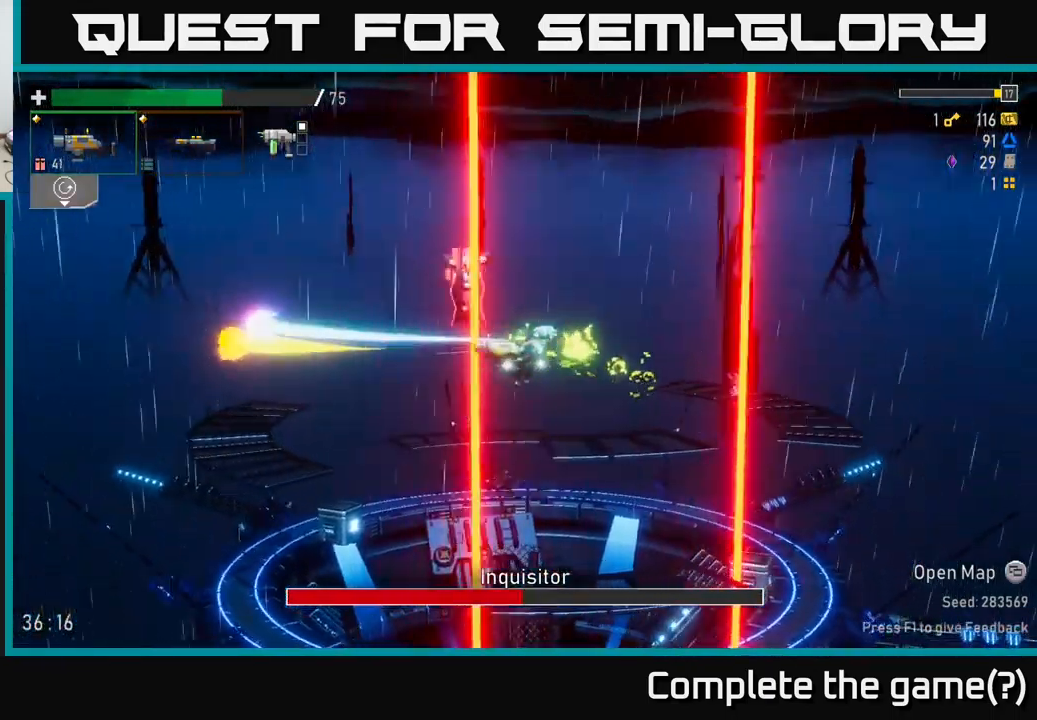
{"buttons": ["A", "R2"], "left_stick": "left", "right_stick": "center", "events": [[17, "A", "down"], [67, "R2", "down"], [217, "R2", "up"], [250, "A", "up"], [400, "A", "down"], [417, "R2", "down"]]}
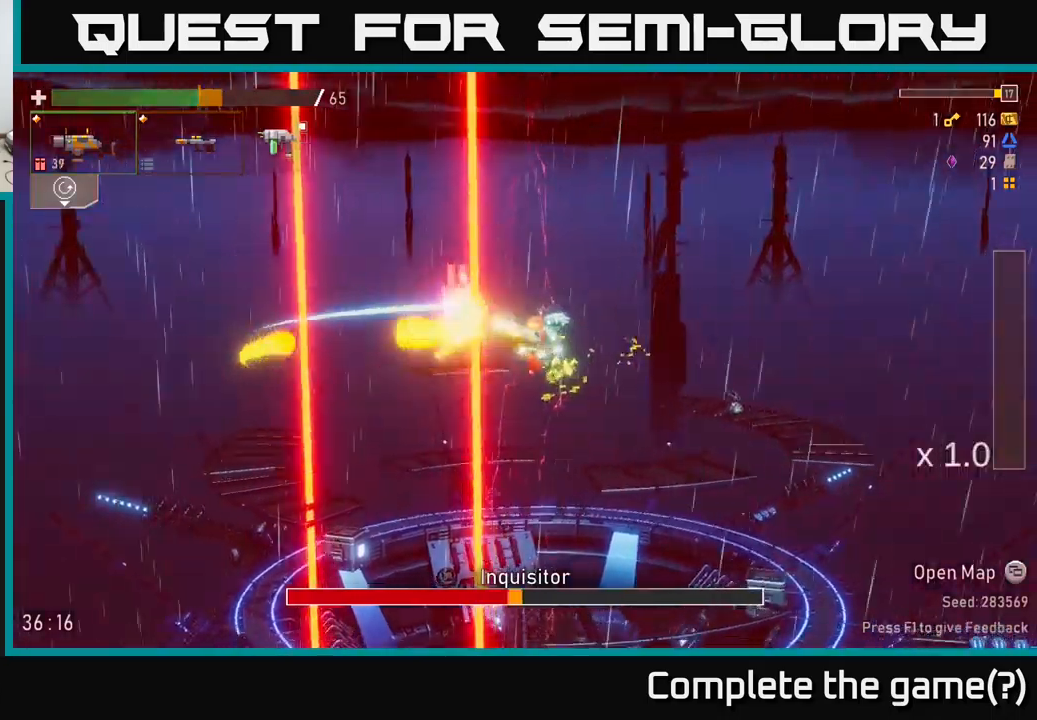
{"buttons": [], "left_stick": "left", "right_stick": "center", "events": [[50, "R2", "up"], [67, "A", "up"], [167, "A", "down"], [217, "R2", "down"], [284, "X", "down"], [350, "A", "up"], [417, "R2", "up"], [417, "X", "up"]]}
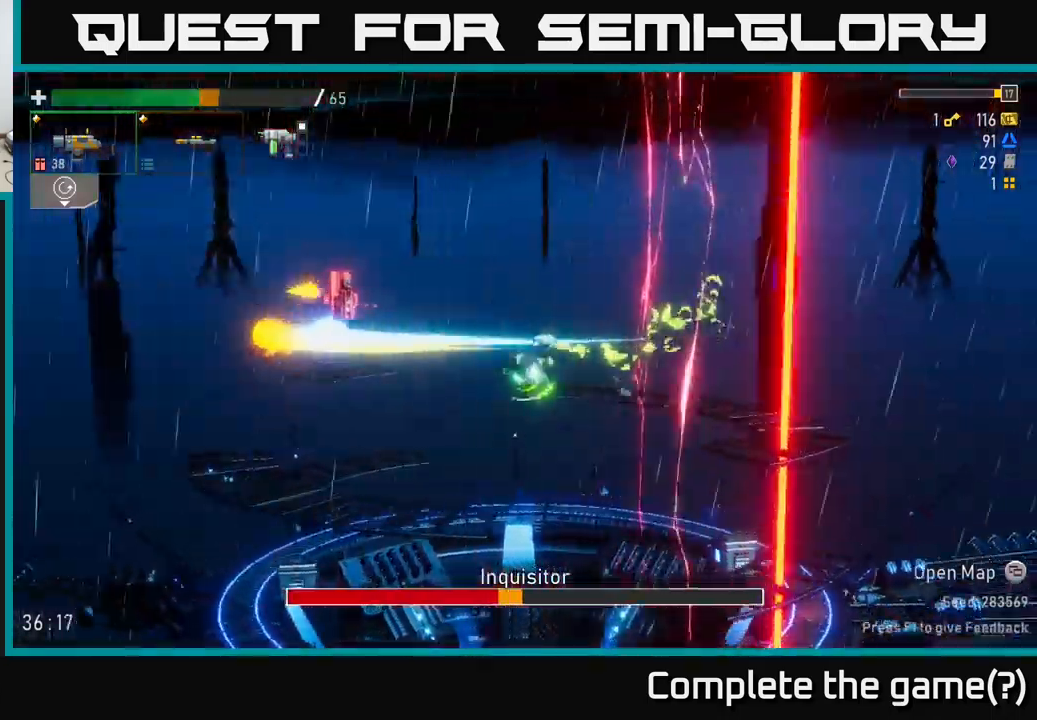
{"buttons": [], "left_stick": "center", "right_stick": "center", "events": [[467, "left_stick", "center"]]}
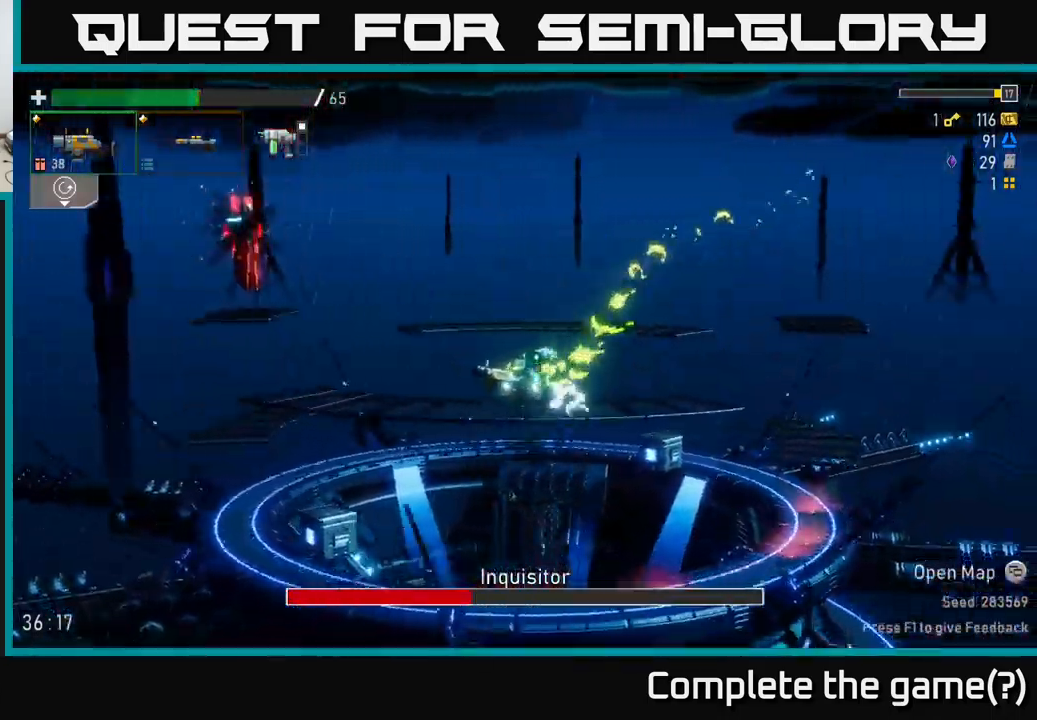
{"buttons": [], "left_stick": "center", "right_stick": "center", "events": [[17, "A", "down"], [150, "A", "up"], [200, "A", "down"], [334, "R2", "down"], [450, "A", "up"], [467, "R2", "up"]]}
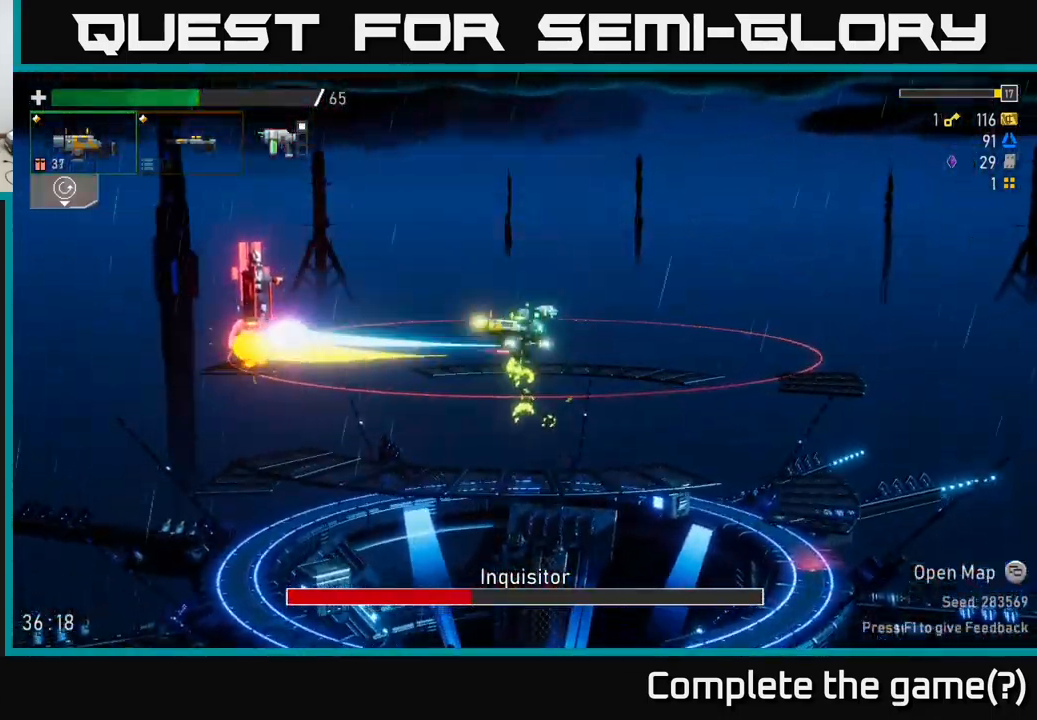
{"buttons": ["A", "R2"], "left_stick": "center", "right_stick": "center", "events": [[134, "A", "down"], [150, "R2", "down"], [317, "R2", "up"], [334, "A", "up"], [450, "A", "down"], [450, "R2", "down"]]}
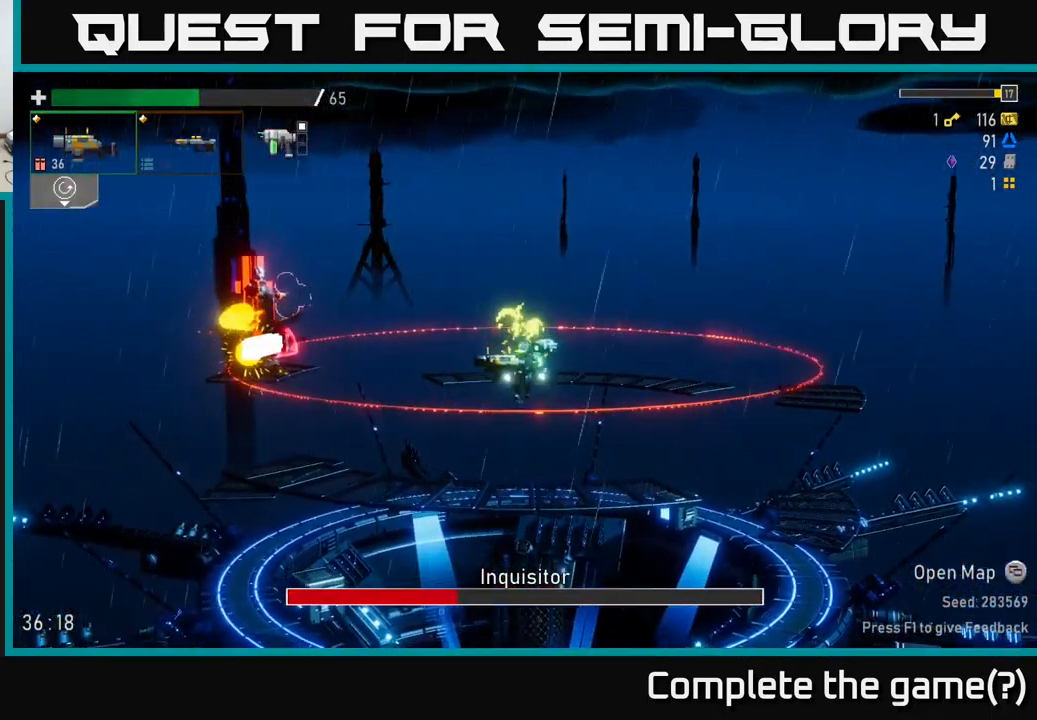
{"buttons": [], "left_stick": "right", "right_stick": "center", "events": [[100, "X", "down"], [167, "R2", "up"], [234, "A", "up"], [234, "X", "up"], [434, "left_stick", "right"]]}
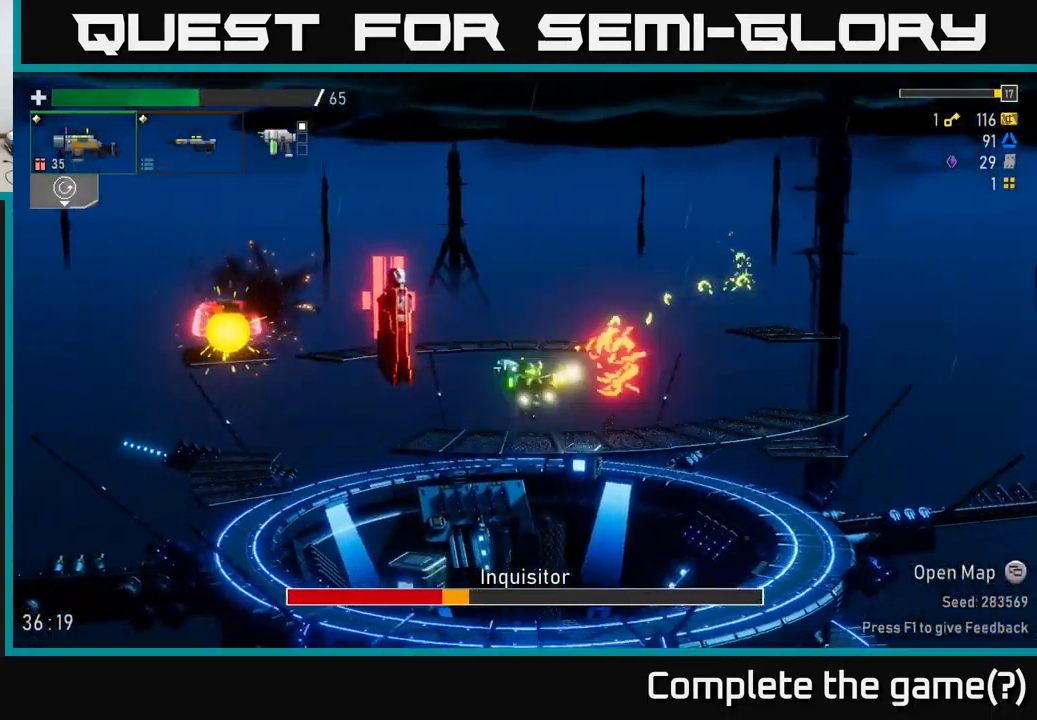
{"buttons": [], "left_stick": "right", "right_stick": "center", "events": []}
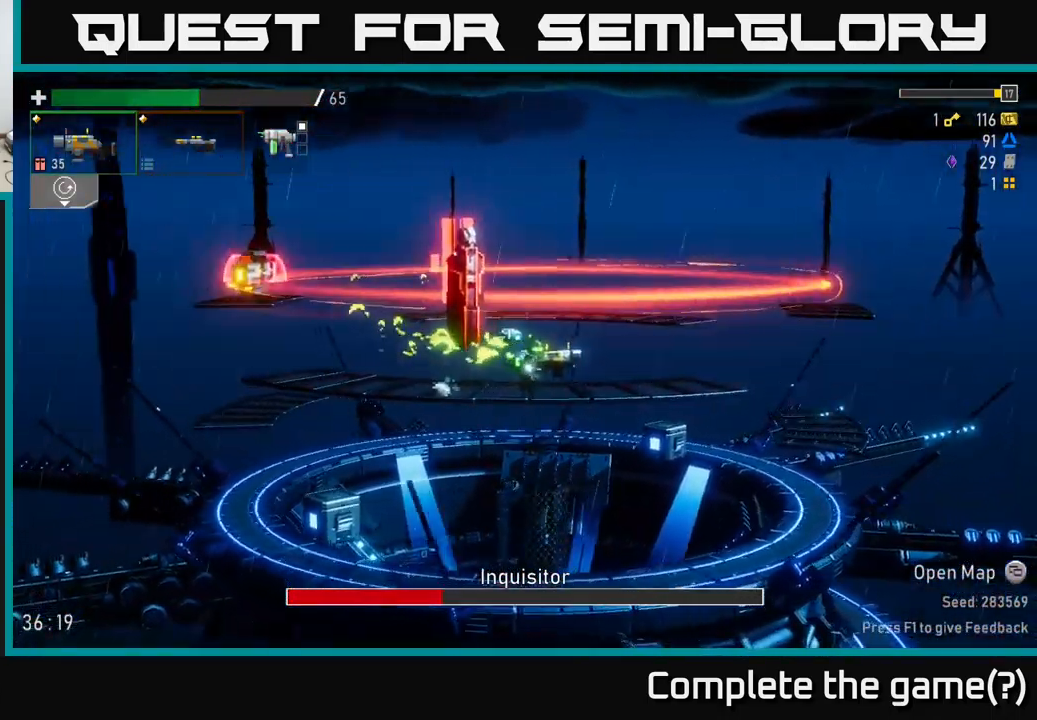
{"buttons": [], "left_stick": "center", "right_stick": "center", "events": [[217, "L2", "down"], [234, "left_stick", "up"], [300, "left_stick", "left"], [317, "L2", "up"], [350, "R2", "down"], [417, "left_stick", "center"], [434, "R2", "up"]]}
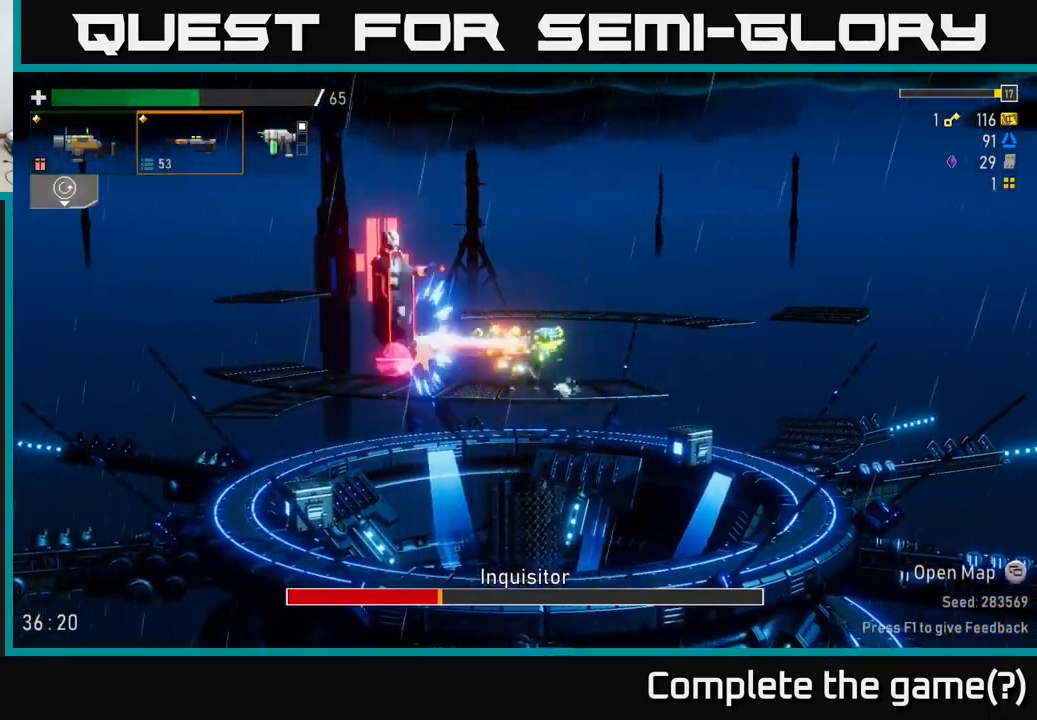
{"buttons": ["X"], "left_stick": "right", "right_stick": "center", "events": [[17, "A", "down"], [134, "R2", "down"], [217, "A", "up"], [234, "left_stick", "right"], [267, "R2", "up"], [317, "A", "down"], [400, "X", "down"], [467, "A", "up"]]}
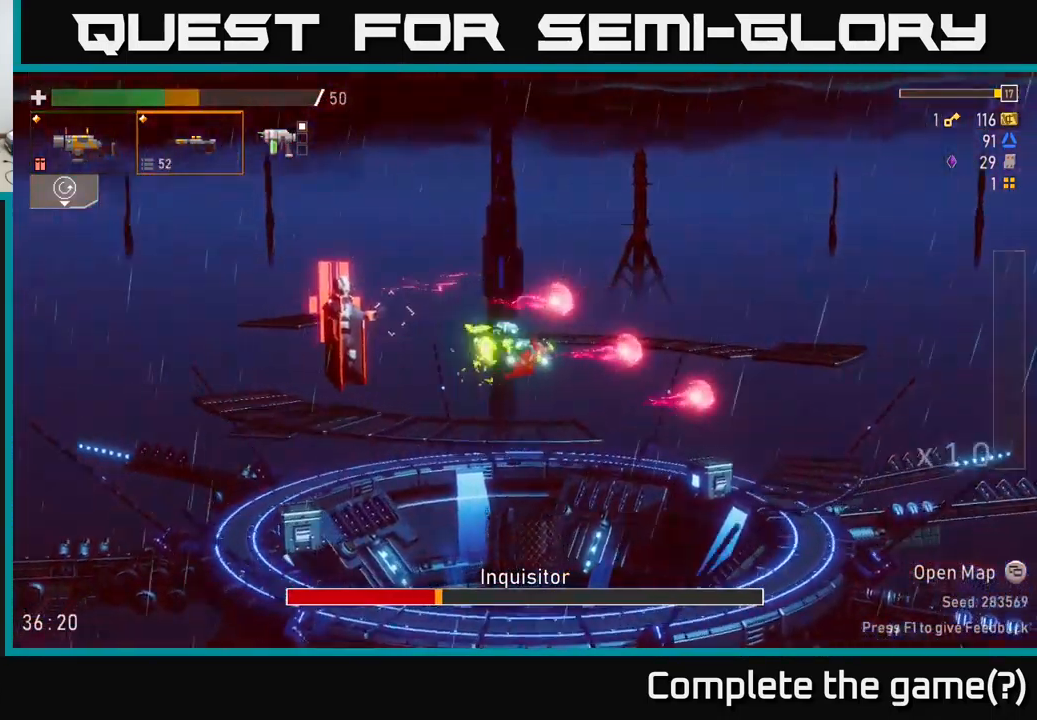
{"buttons": [], "left_stick": "right", "right_stick": "center", "events": [[17, "A", "down"], [34, "X", "up"], [100, "A", "up"], [117, "left_stick", "left"], [267, "left_stick", "right"]]}
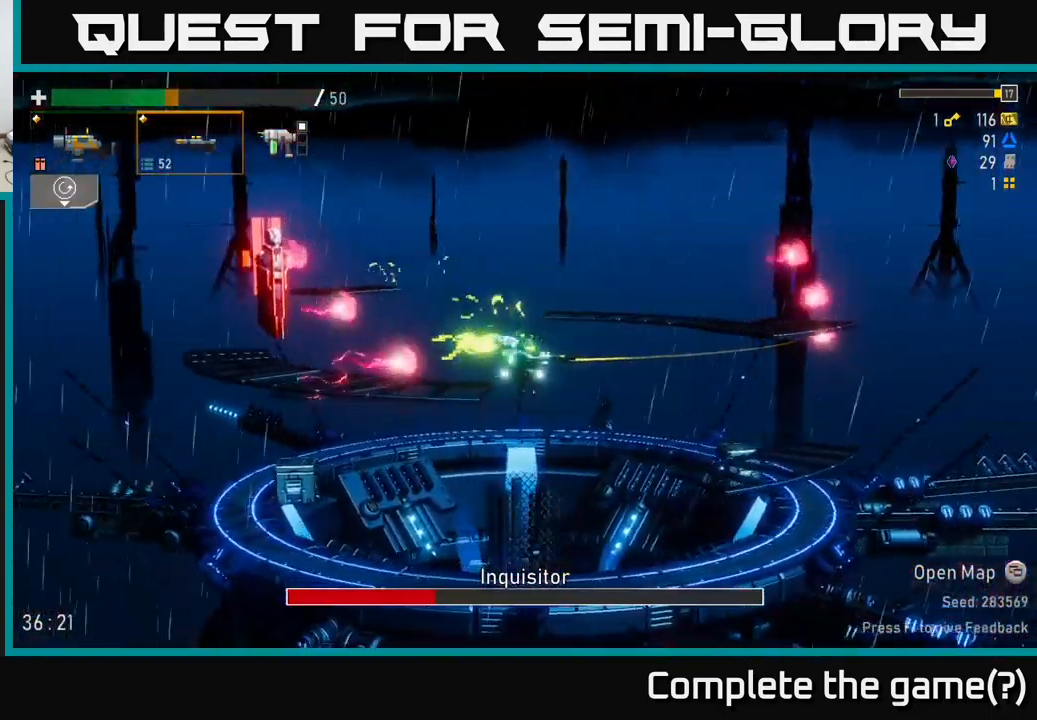
{"buttons": [], "left_stick": "right", "right_stick": "center", "events": [[150, "X", "down"], [267, "X", "up"]]}